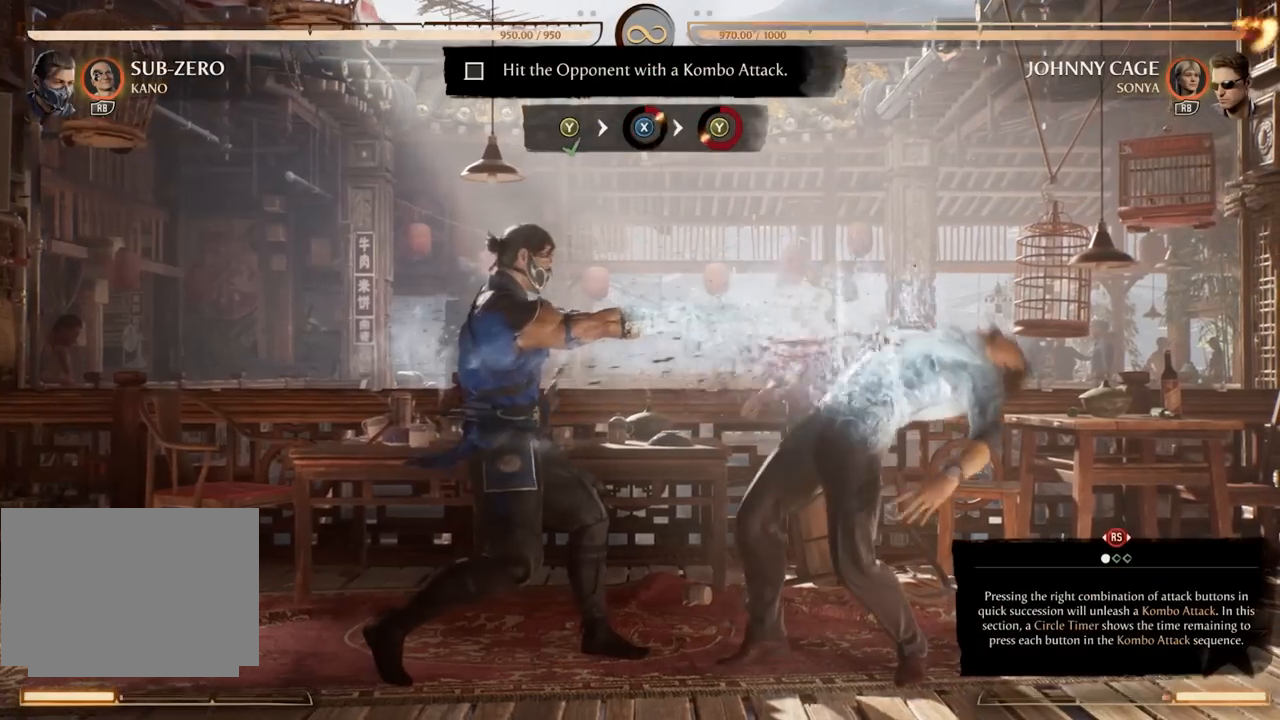
Gameplay with a controller (Xbox layout); each line is a JSON object with the inputs held at the frame after it. "events" lists button and stick changes between this image and that frame as [ms after this image, input, new state], when the widget could be followed in between. Not read: L3 R3 left_stick right_stick.
{"buttons": [], "events": [[67, "Y", "down"], [167, "Y", "up"]]}
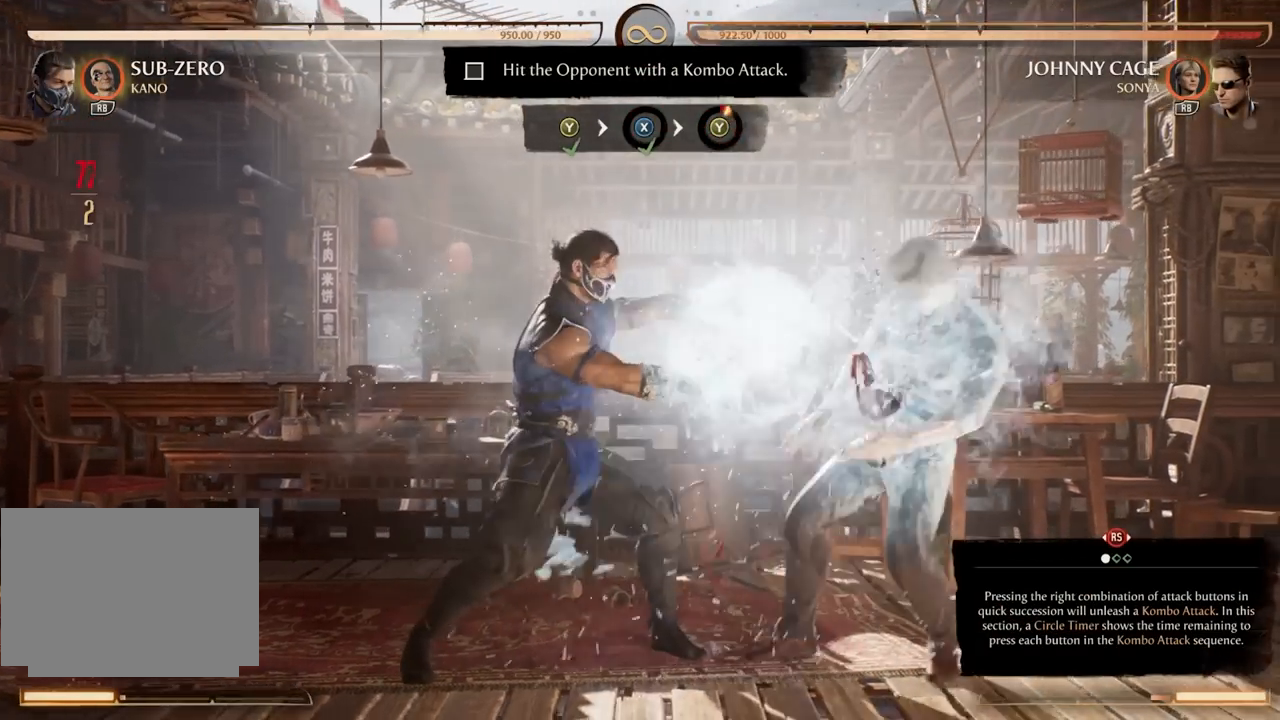
{"buttons": [], "events": []}
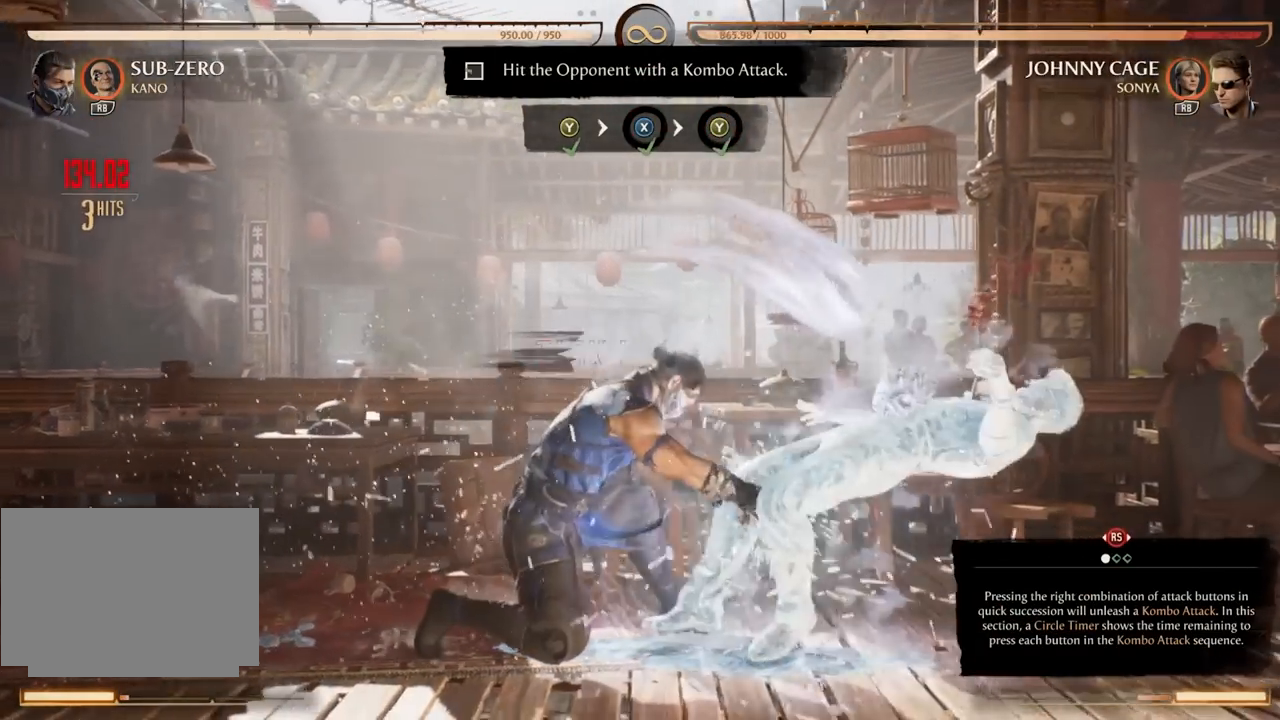
{"buttons": [], "events": []}
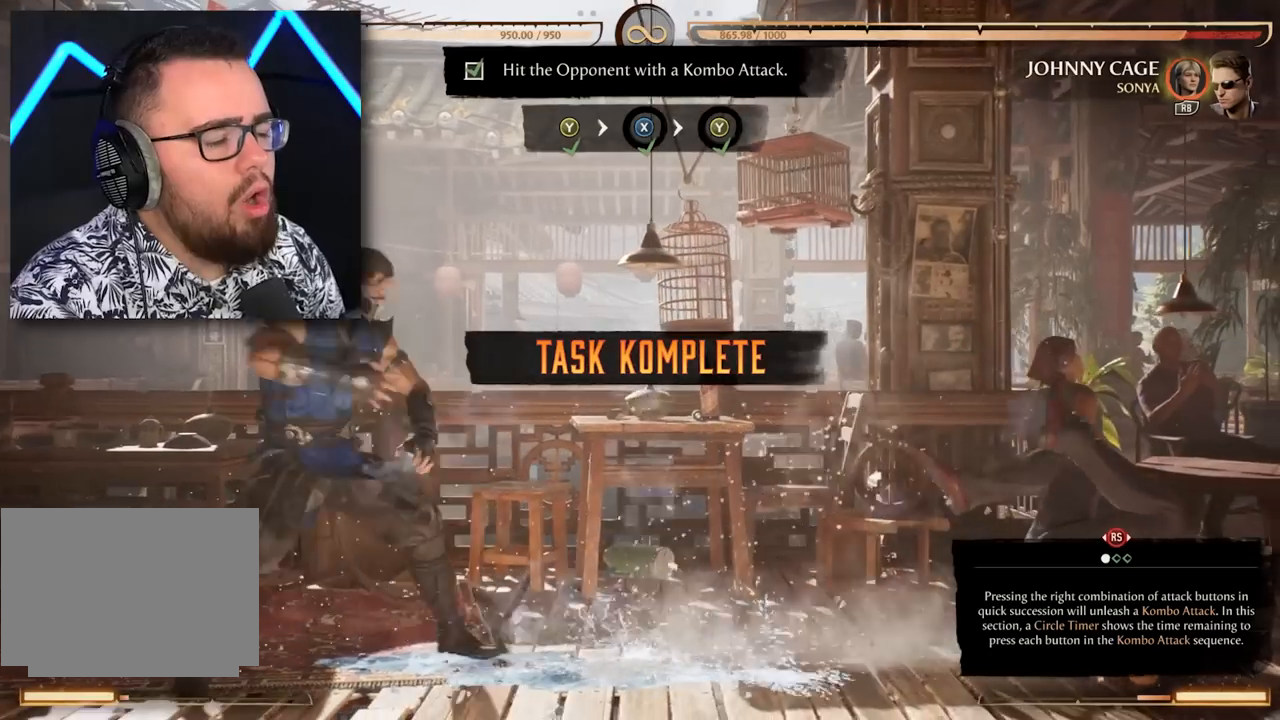
{"buttons": [], "events": []}
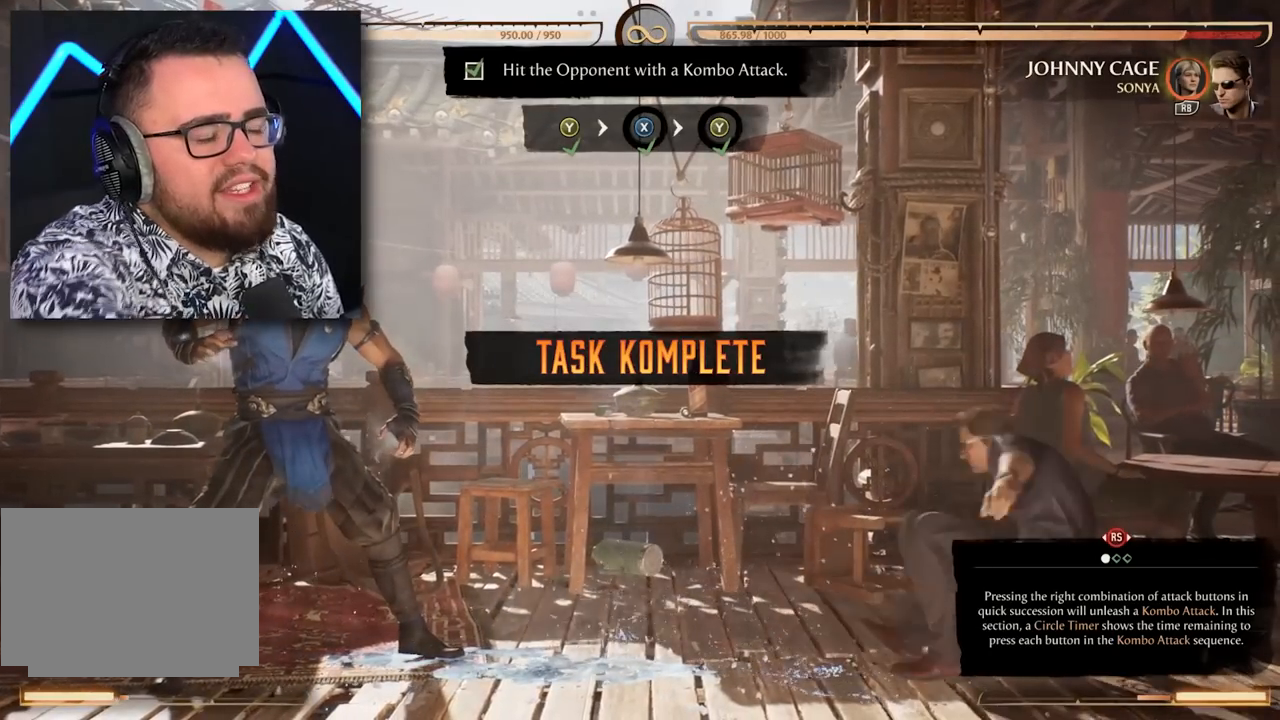
{"buttons": [], "events": []}
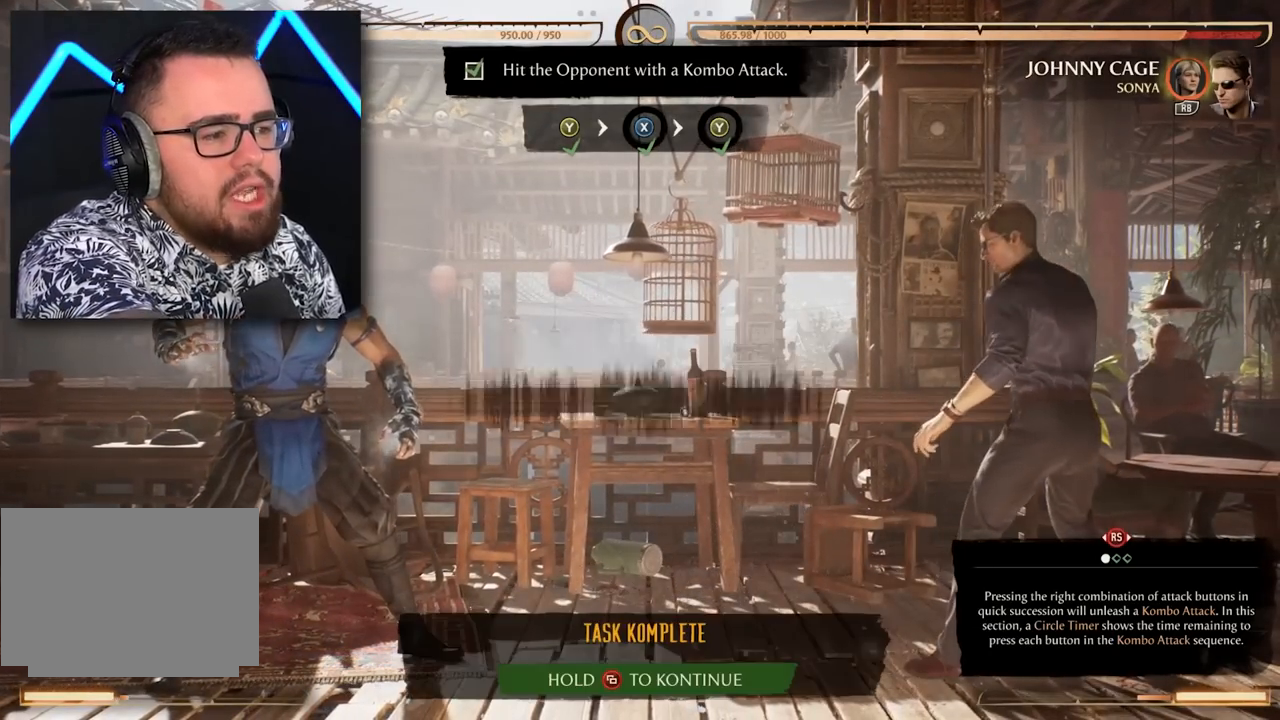
{"buttons": [], "events": []}
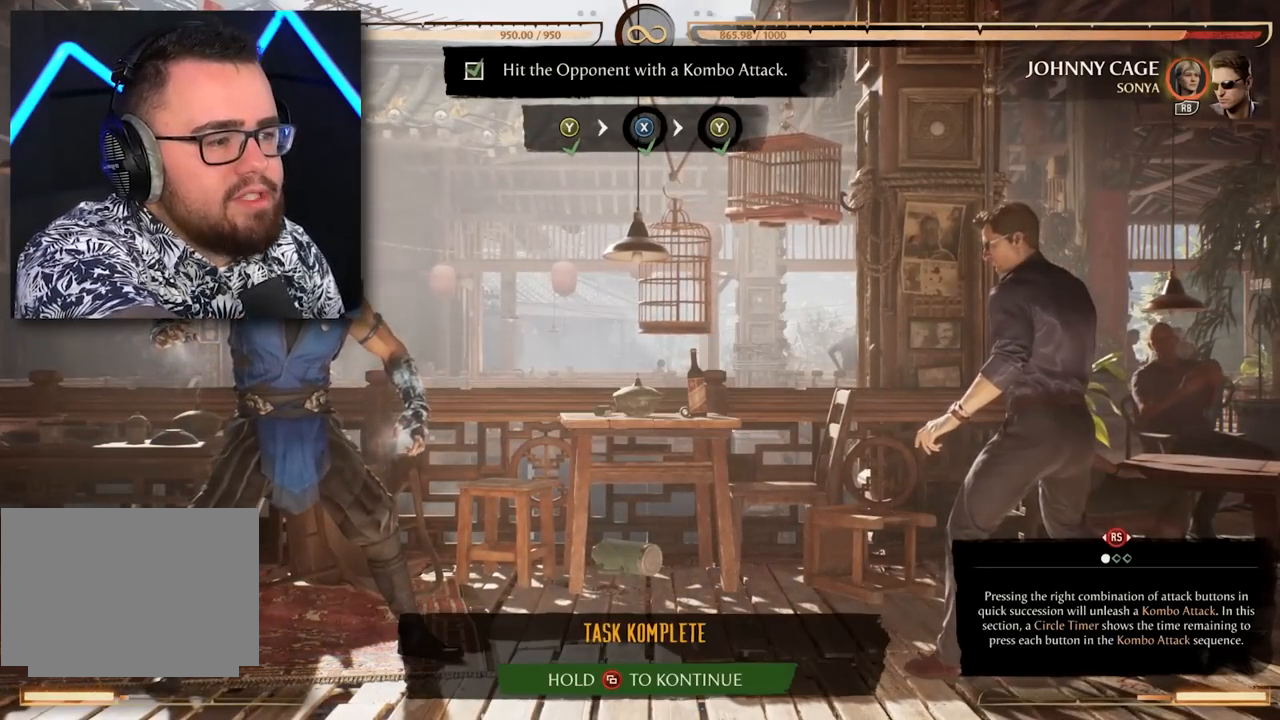
{"buttons": [], "events": []}
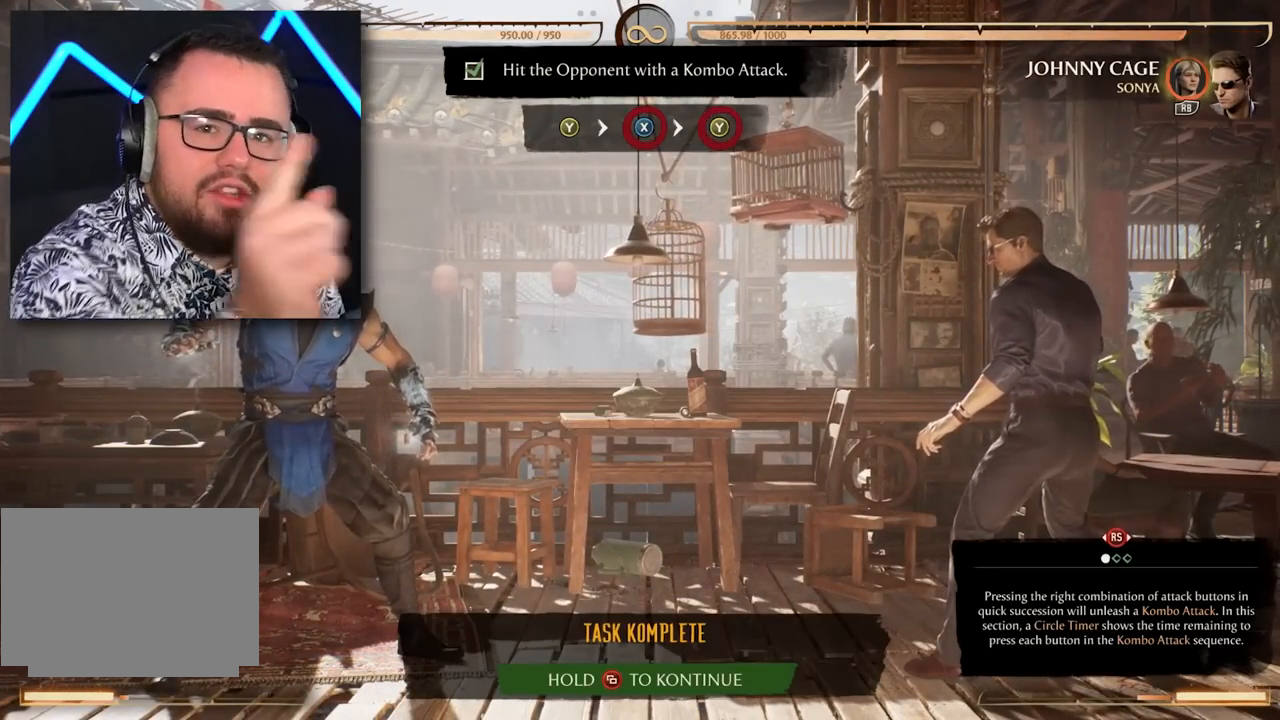
{"buttons": [], "events": []}
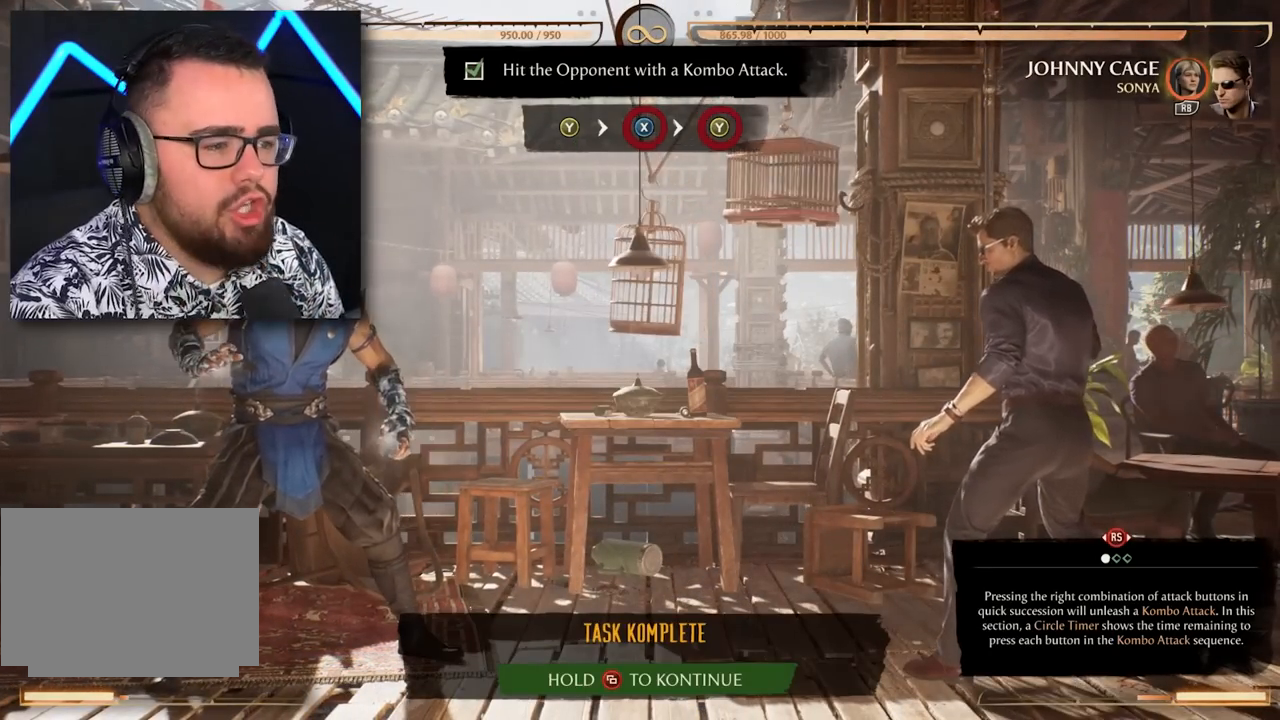
{"buttons": ["Y"], "events": [[167, "Y", "down"], [250, "Y", "up"], [317, "X", "down"], [417, "X", "up"], [467, "Y", "down"]]}
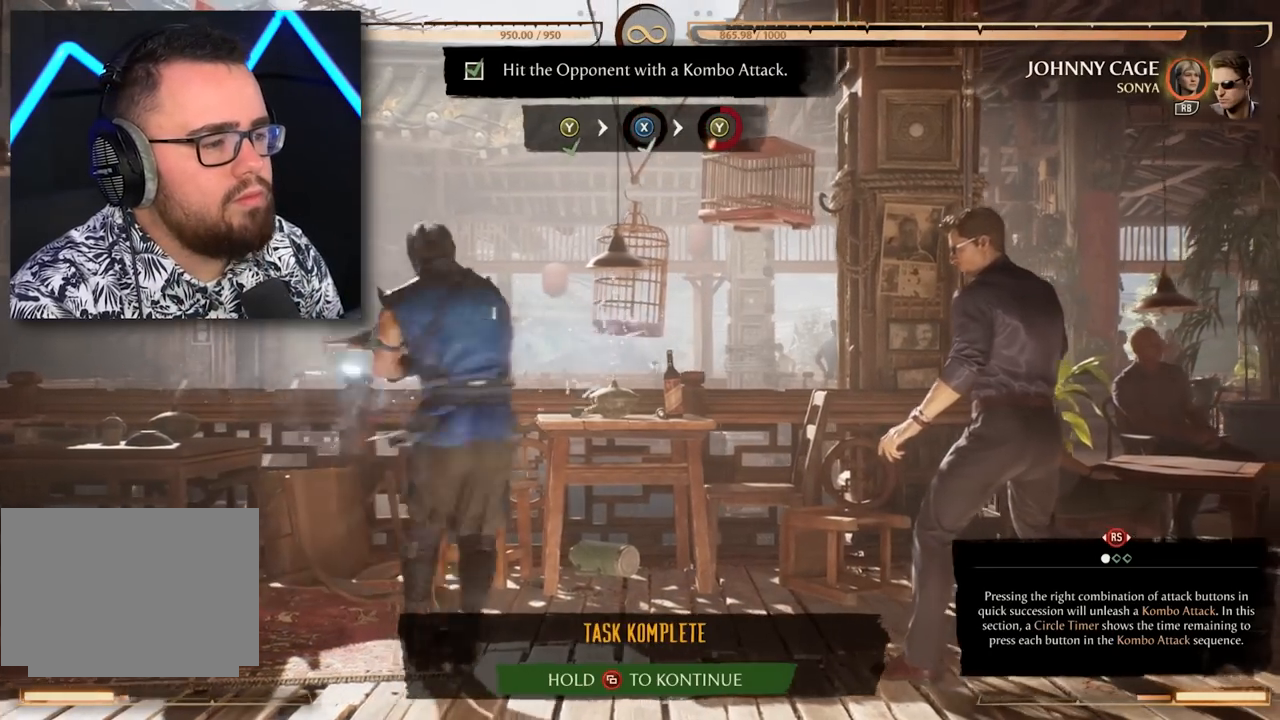
{"buttons": [], "events": [[83, "Y", "up"]]}
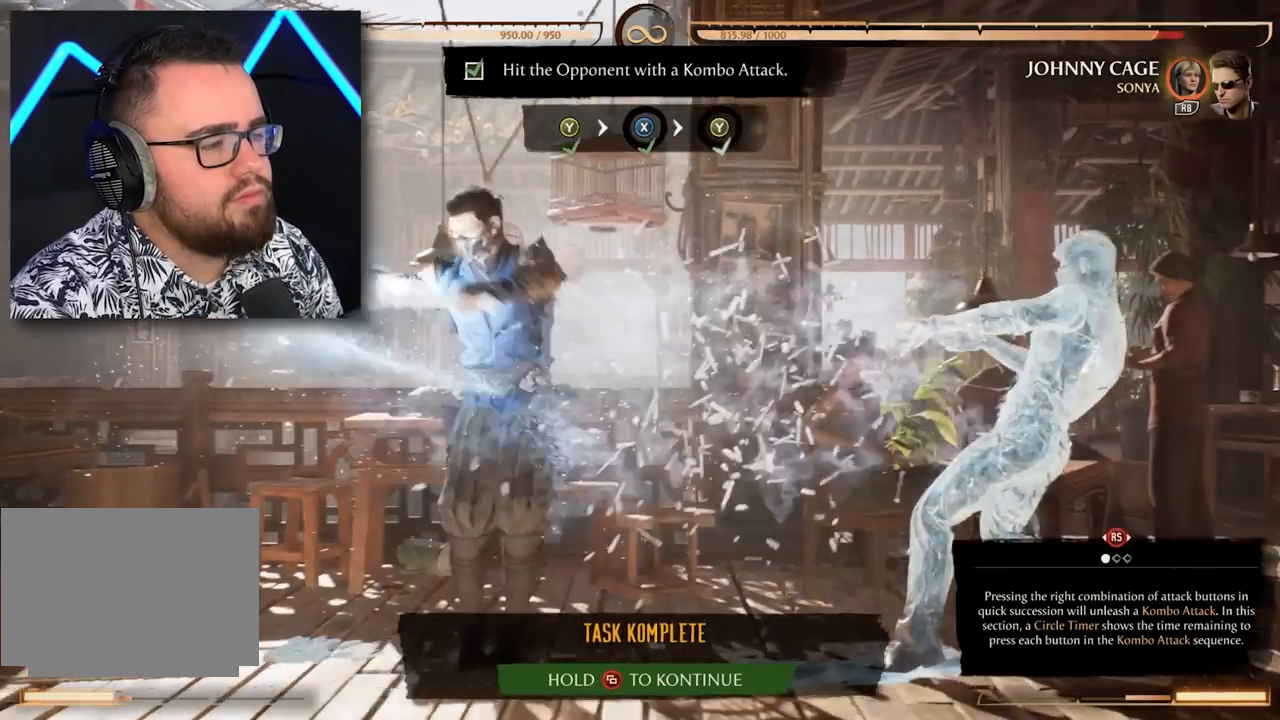
{"buttons": [], "events": []}
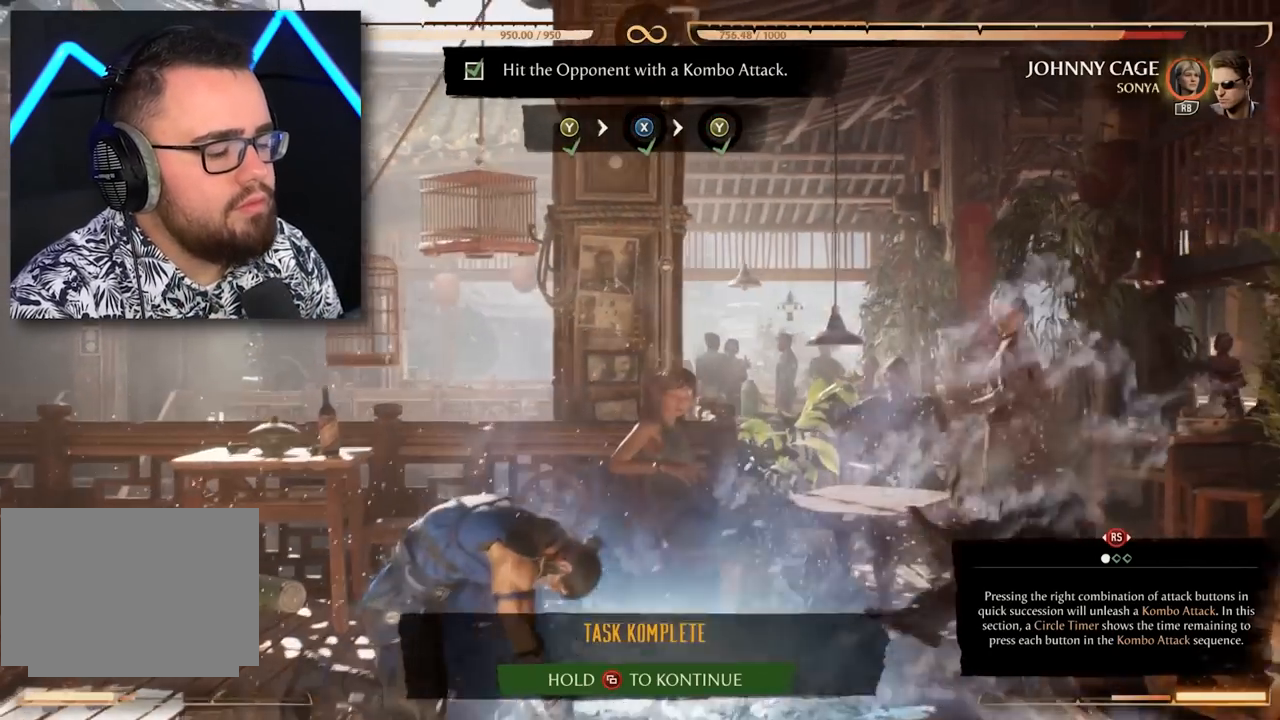
{"buttons": [], "events": []}
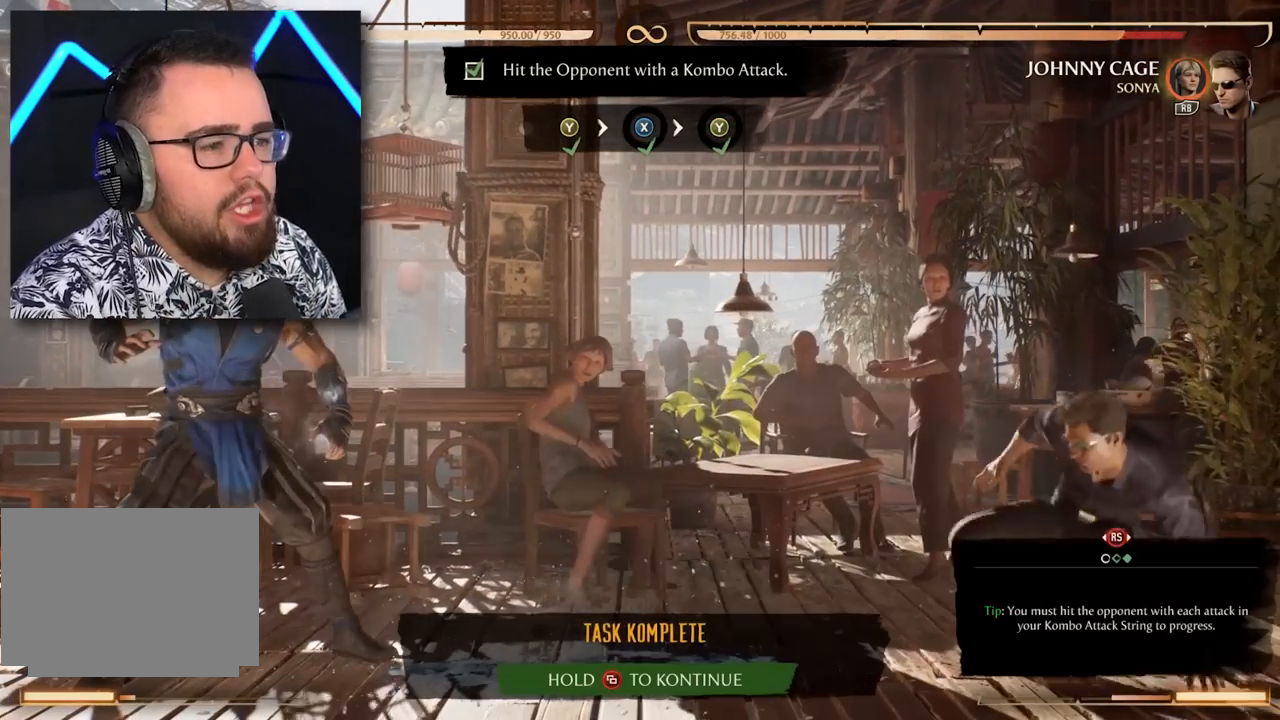
{"buttons": [], "events": []}
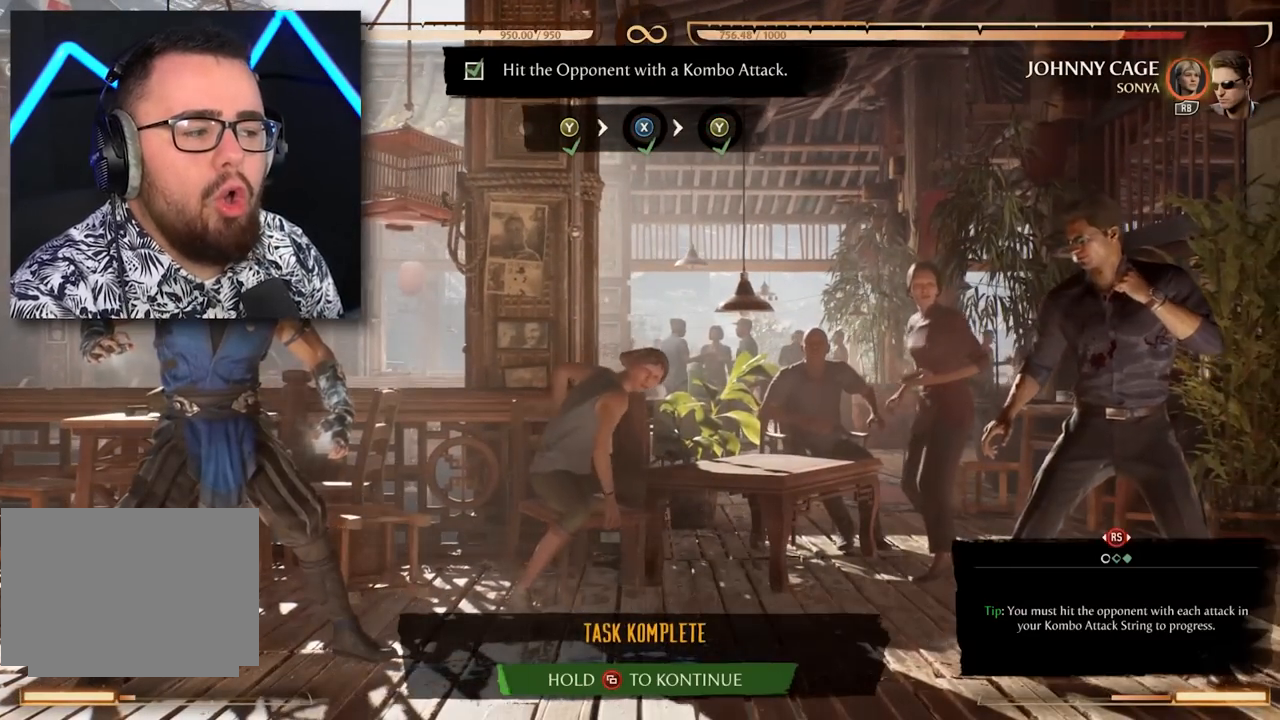
{"buttons": ["B"], "events": [[283, "A", "down"], [400, "A", "up"], [500, "B", "down"]]}
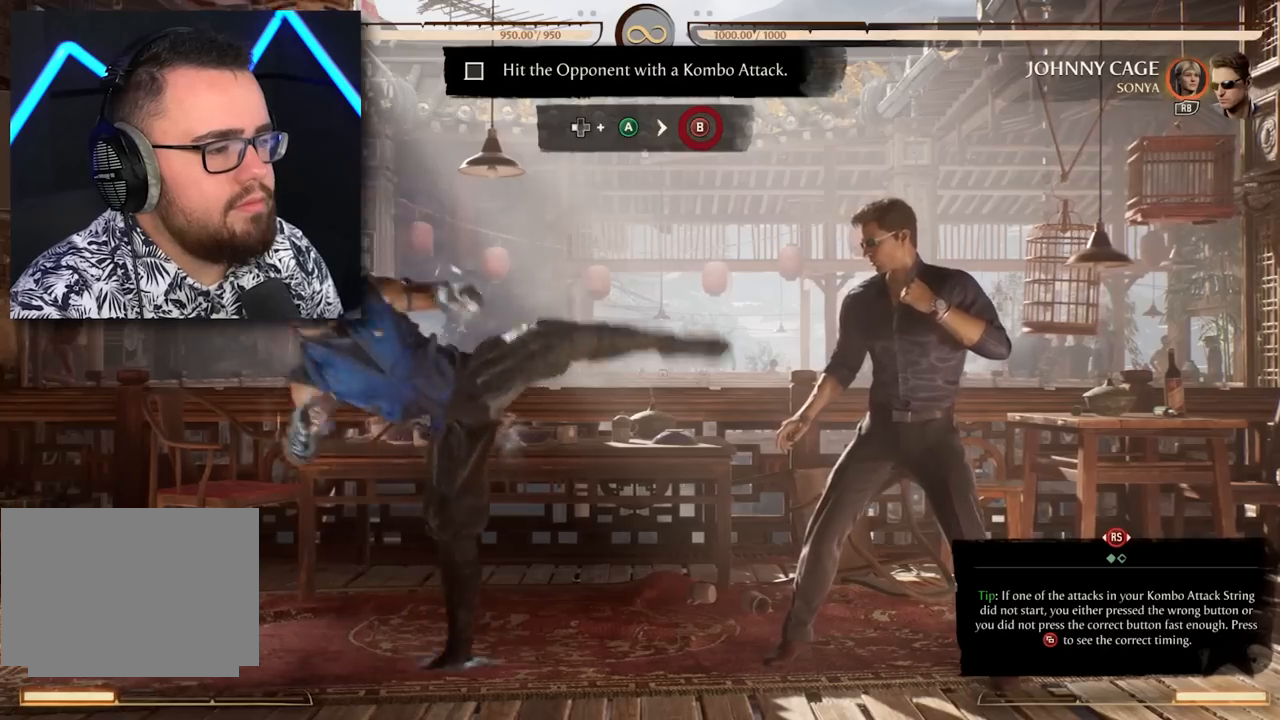
{"buttons": [], "events": [[117, "B", "up"]]}
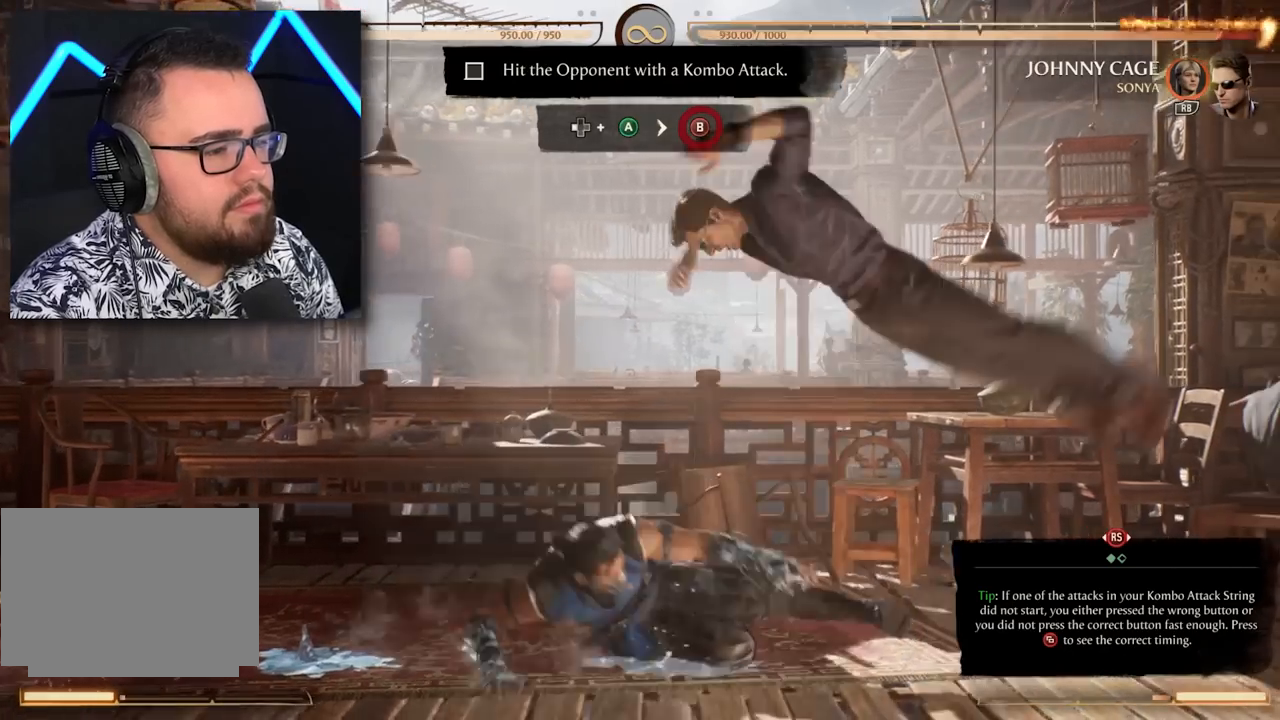
{"buttons": [], "events": []}
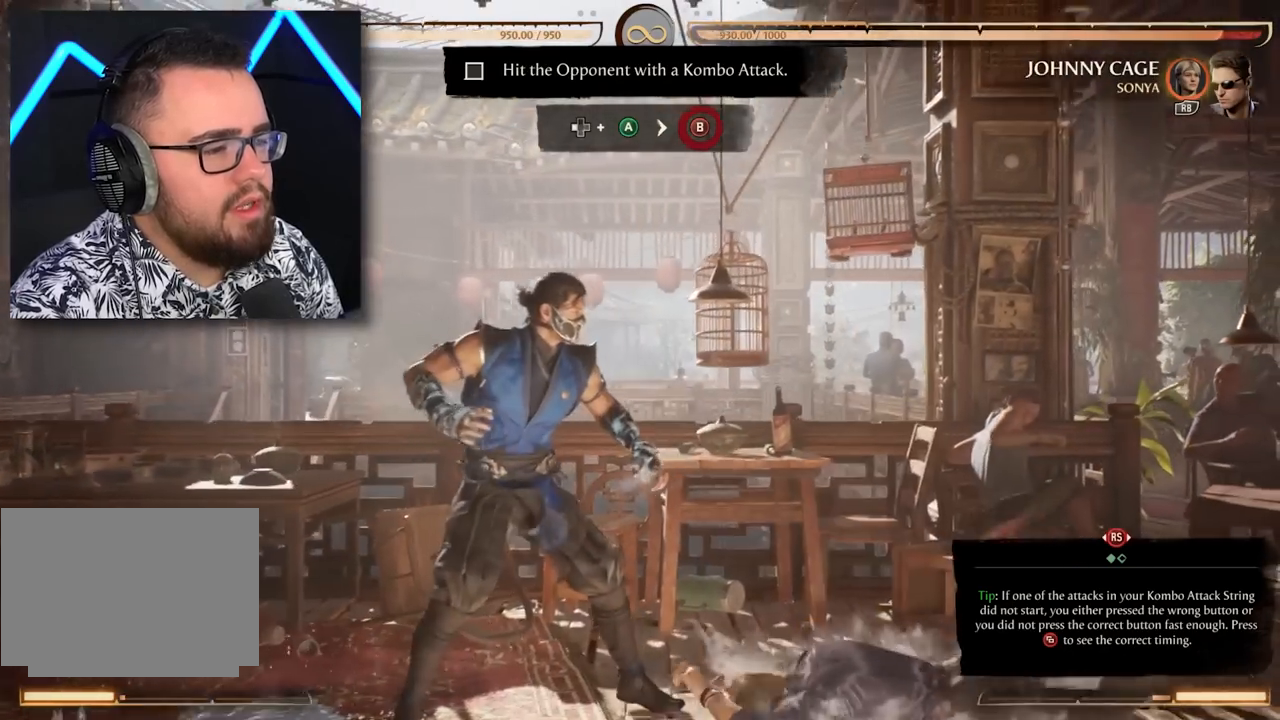
{"buttons": [], "events": []}
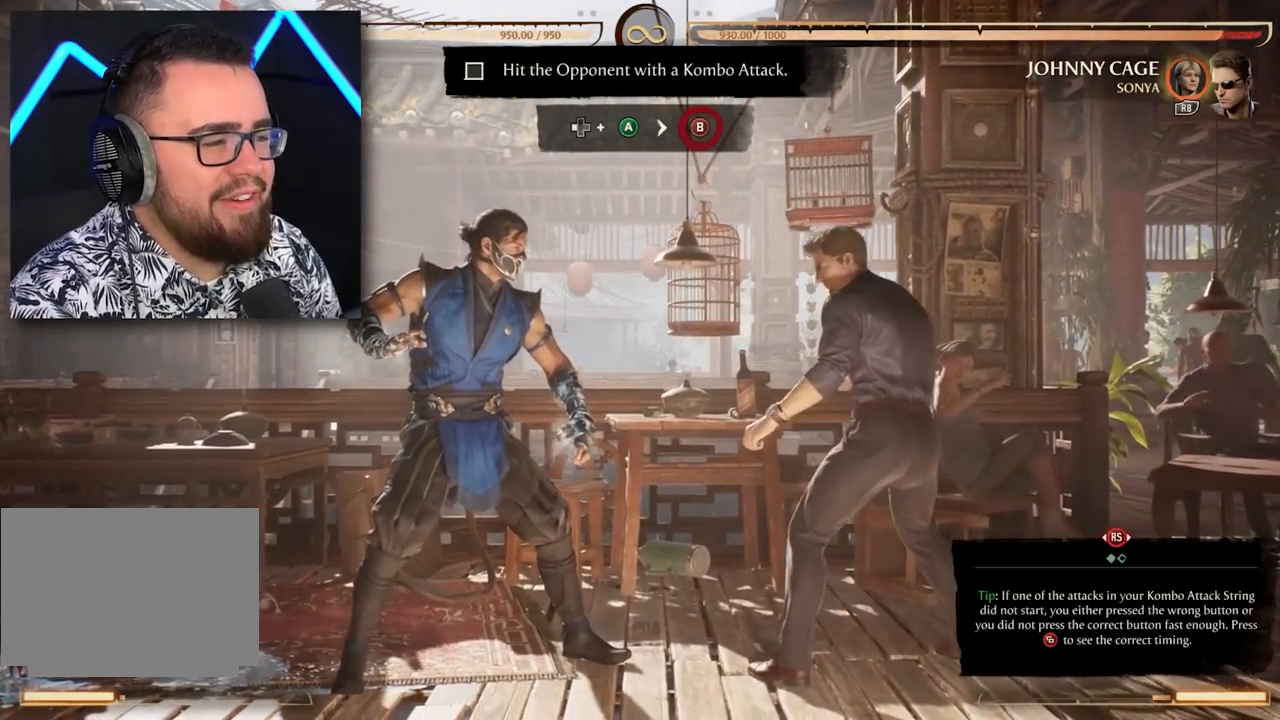
{"buttons": ["DPAD_LEFT"], "events": [[483, "DPAD_LEFT", "down"]]}
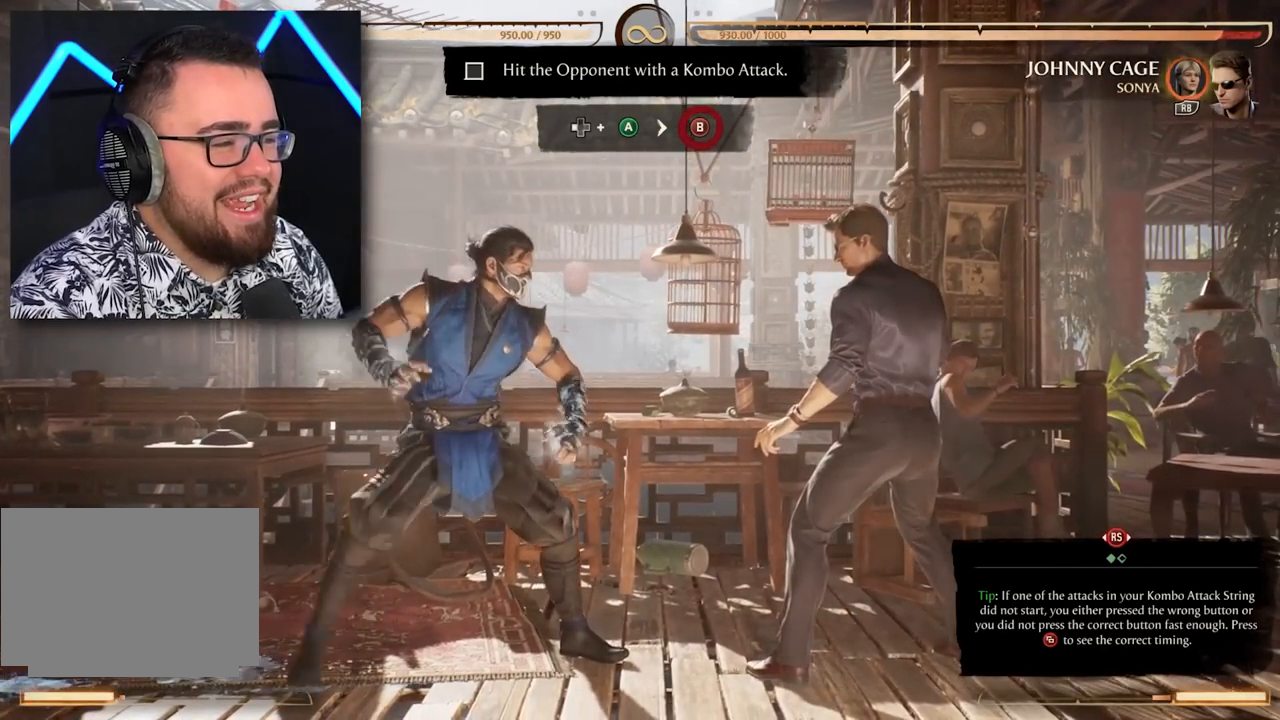
{"buttons": [], "events": [[133, "DPAD_LEFT", "up"], [167, "A", "down"], [300, "A", "up"], [350, "B", "down"], [450, "B", "up"]]}